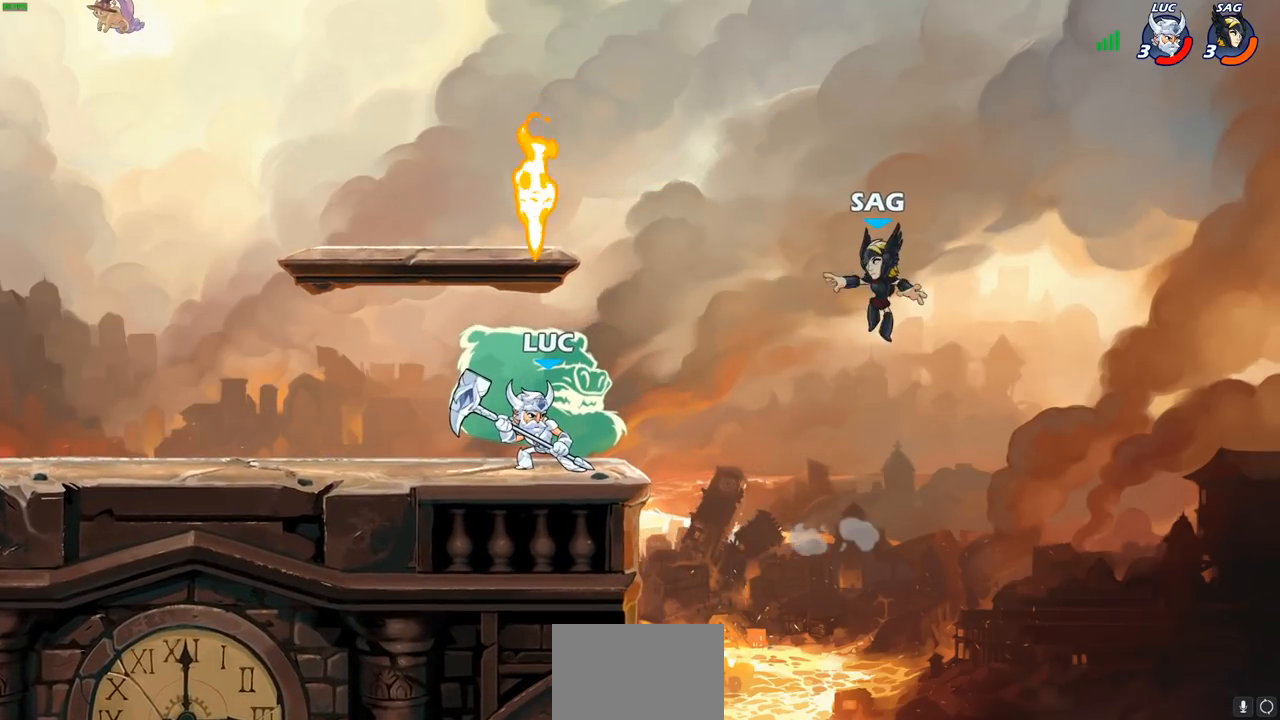
Gameplay with a controller (PlayStation layout); each line is a JSON object with the inputs held at the frame after it. "events" lists button and stick changes between this image and that frame as [ms after this image, input, new state], when the widget could be followed in between. Not read: R1.
{"buttons": ["CIRCLE"], "left_stick": "center", "right_stick": "center", "events": []}
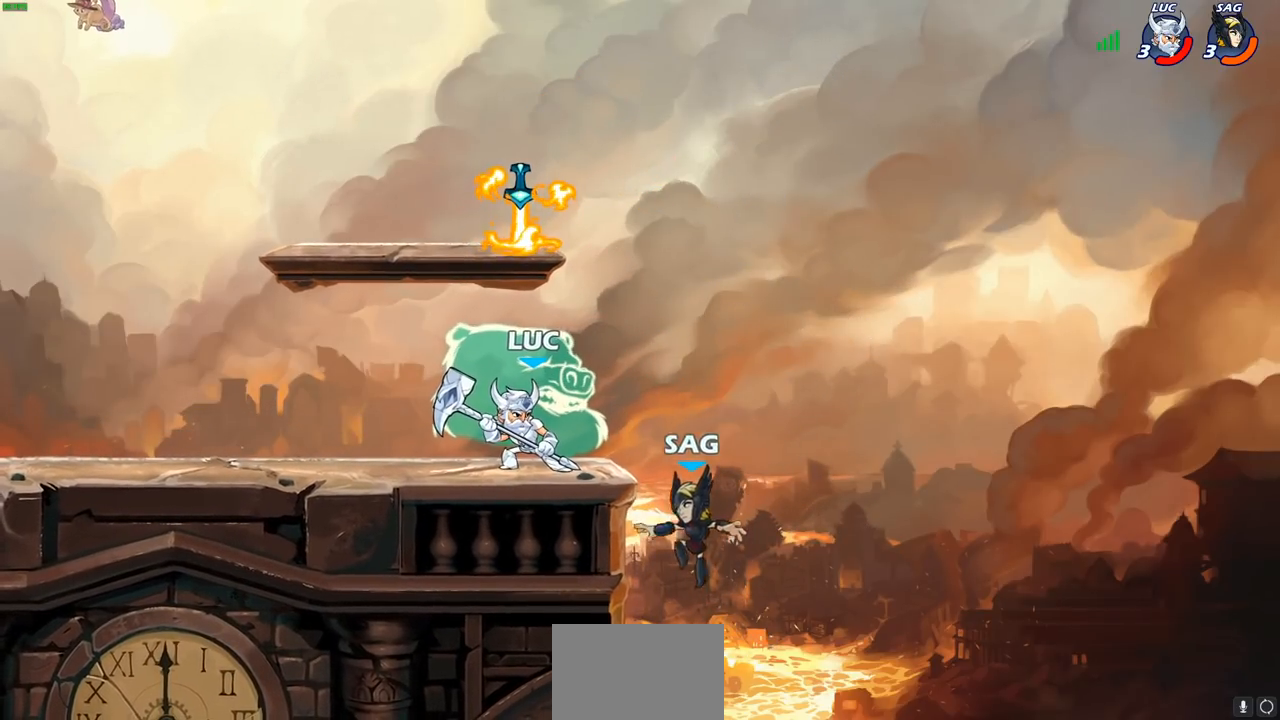
{"buttons": ["CIRCLE"], "left_stick": "center", "right_stick": "center", "events": []}
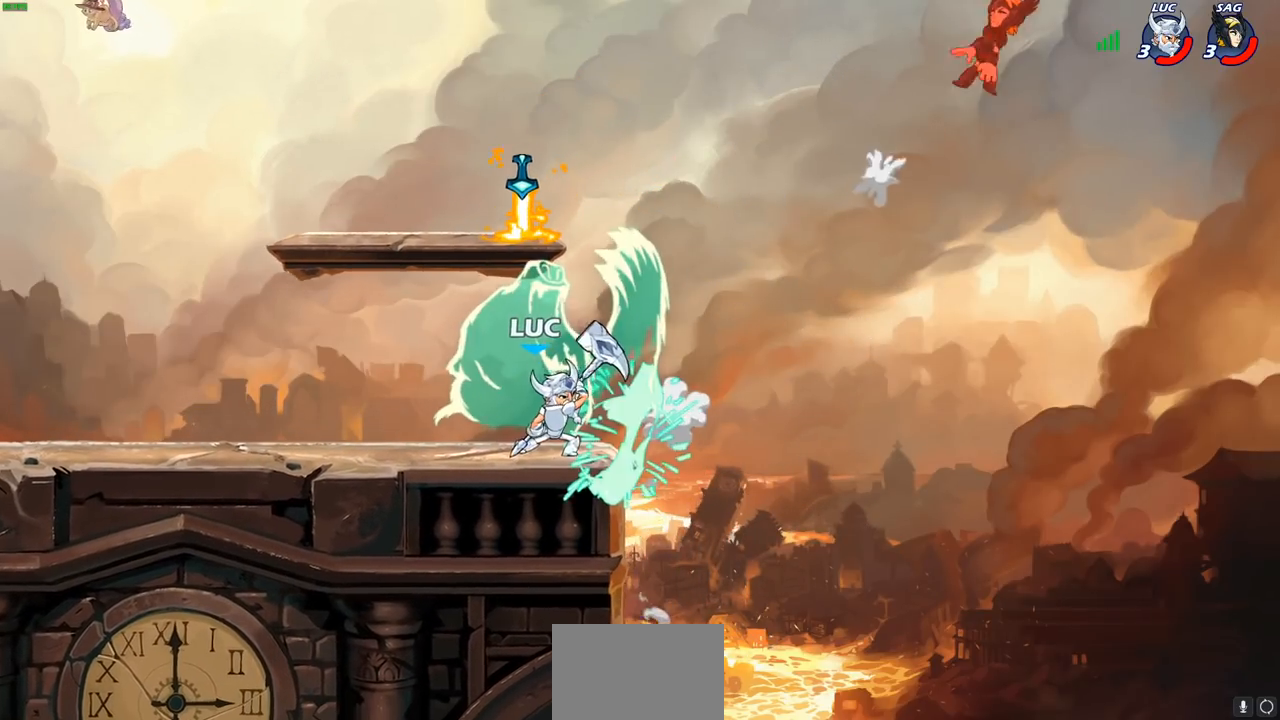
{"buttons": [], "left_stick": "center", "right_stick": "center", "events": [[183, "CIRCLE", "up"]]}
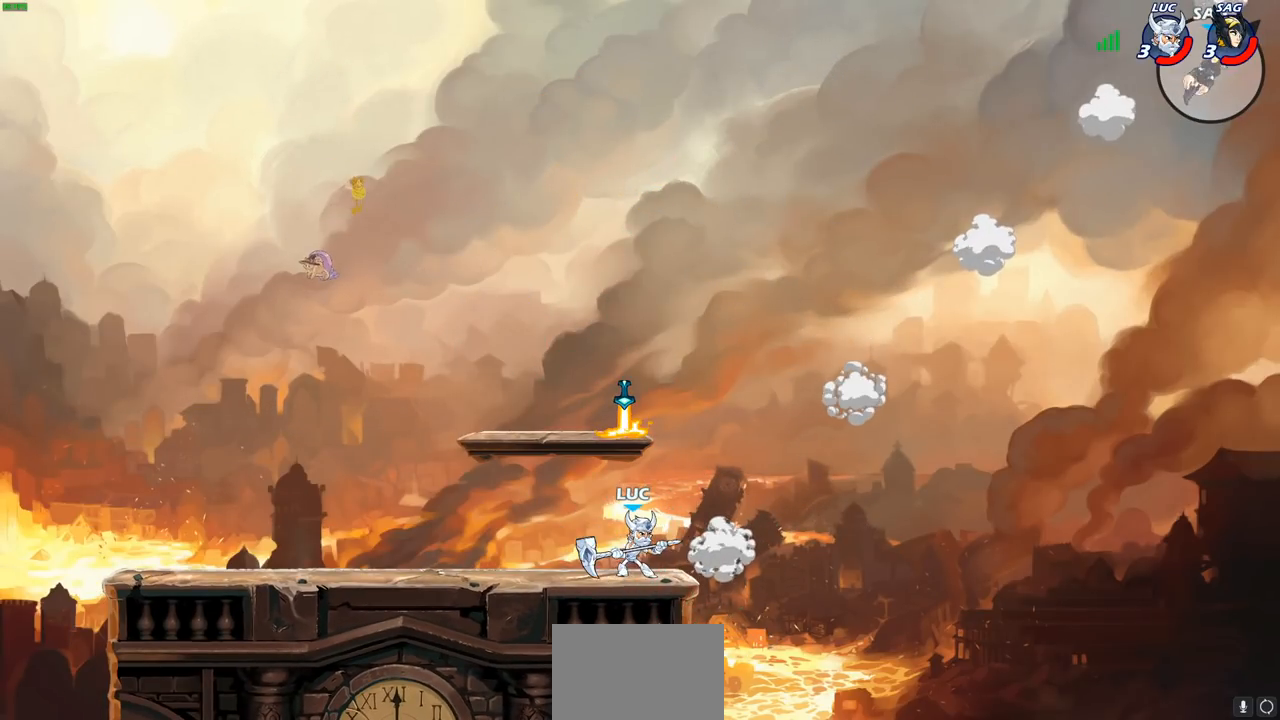
{"buttons": [], "left_stick": "center", "right_stick": "center", "events": []}
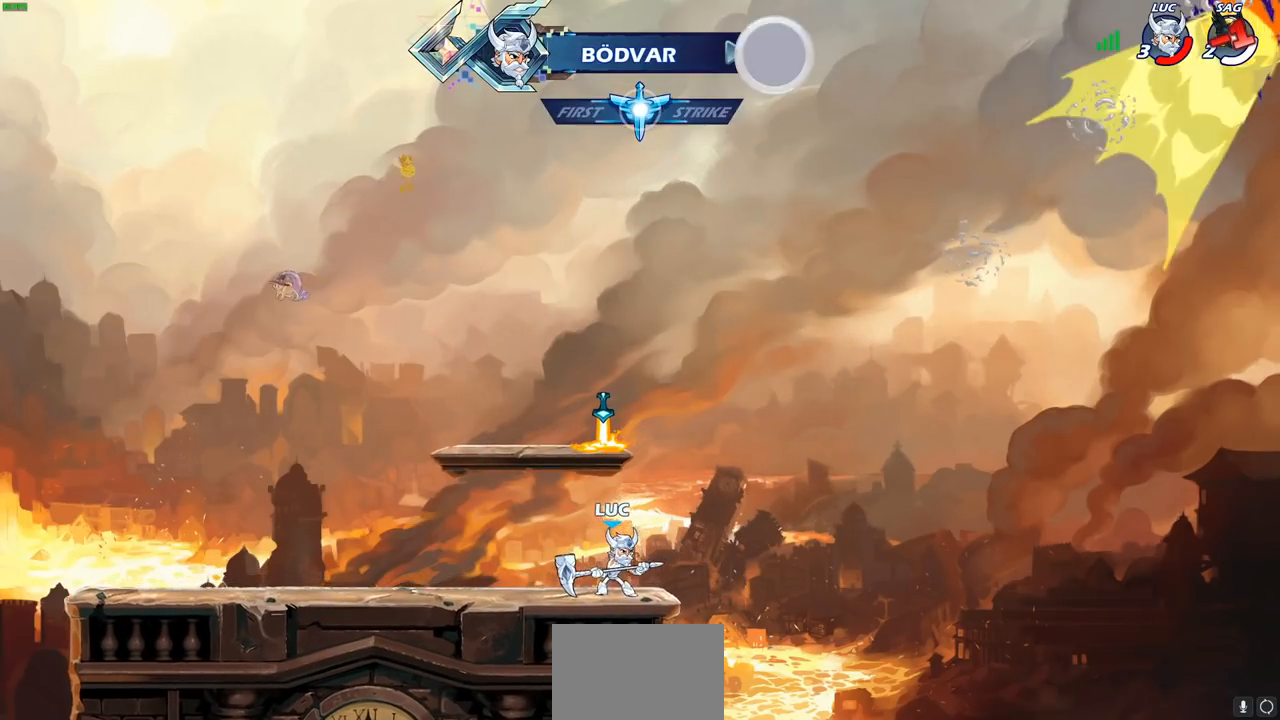
{"buttons": [], "left_stick": "center", "right_stick": "center", "events": []}
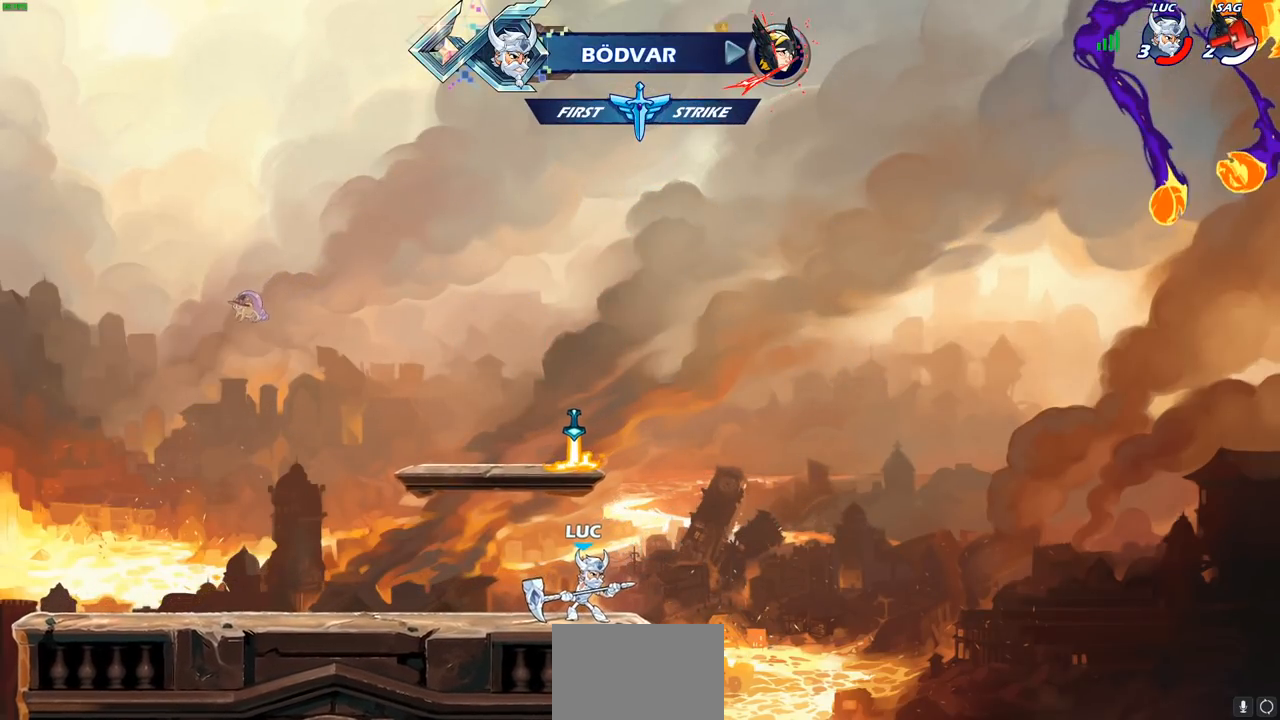
{"buttons": [], "left_stick": "center", "right_stick": "center", "events": []}
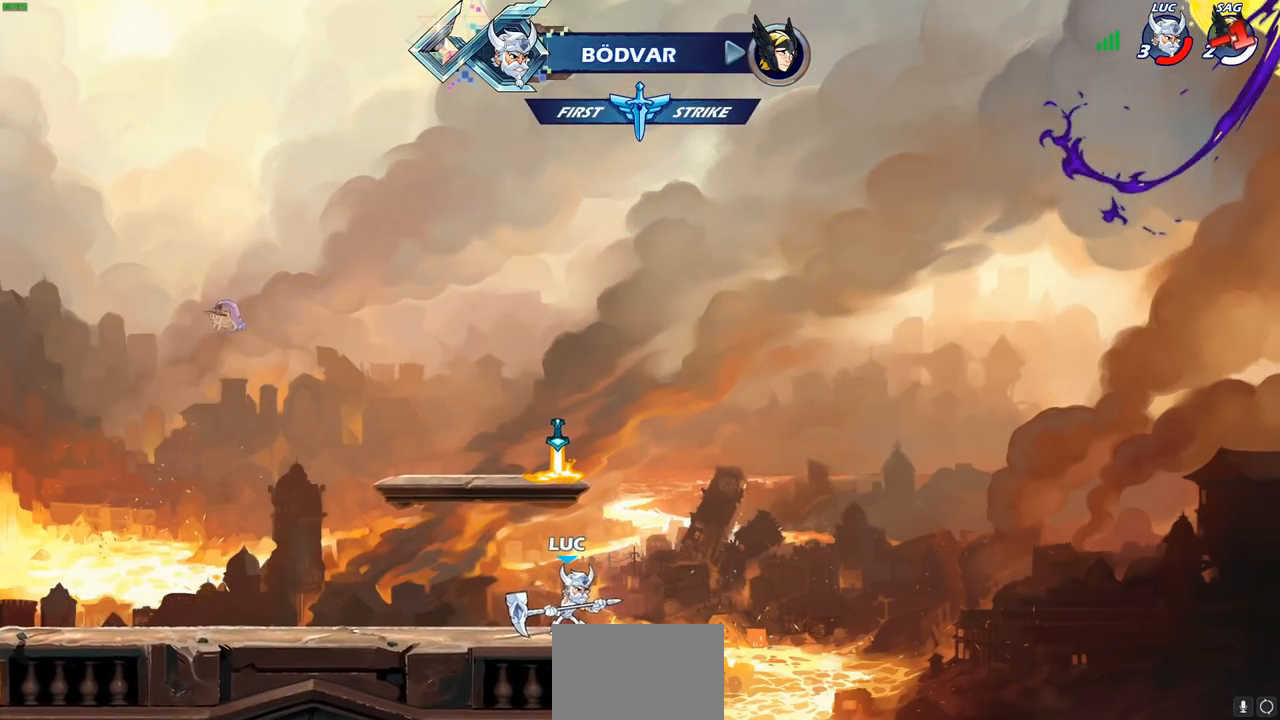
{"buttons": ["CROSS"], "left_stick": "center", "right_stick": "center", "events": [[150, "CROSS", "down"], [317, "CROSS", "up"], [433, "CROSS", "down"]]}
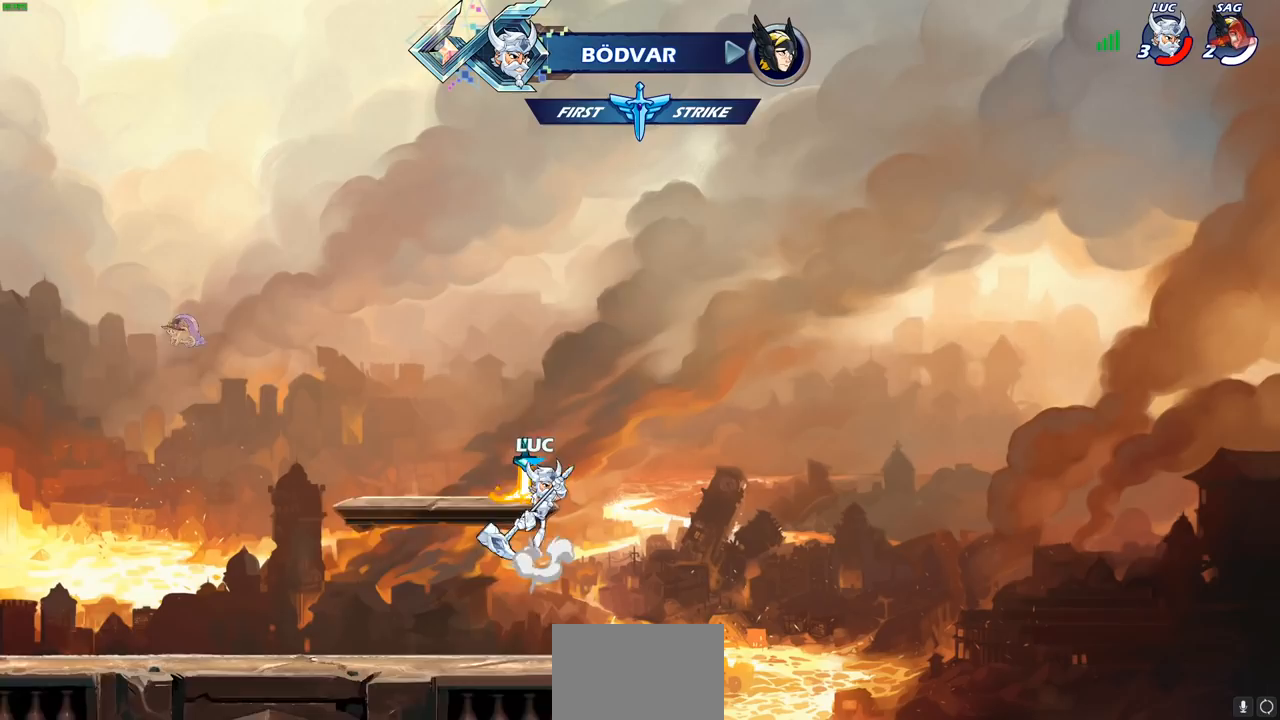
{"buttons": [], "left_stick": "center", "right_stick": "center", "events": [[33, "CROSS", "up"], [67, "left_stick", "left"], [117, "CROSS", "down"], [183, "left_stick", "up"], [217, "CROSS", "up"], [450, "left_stick", "center"]]}
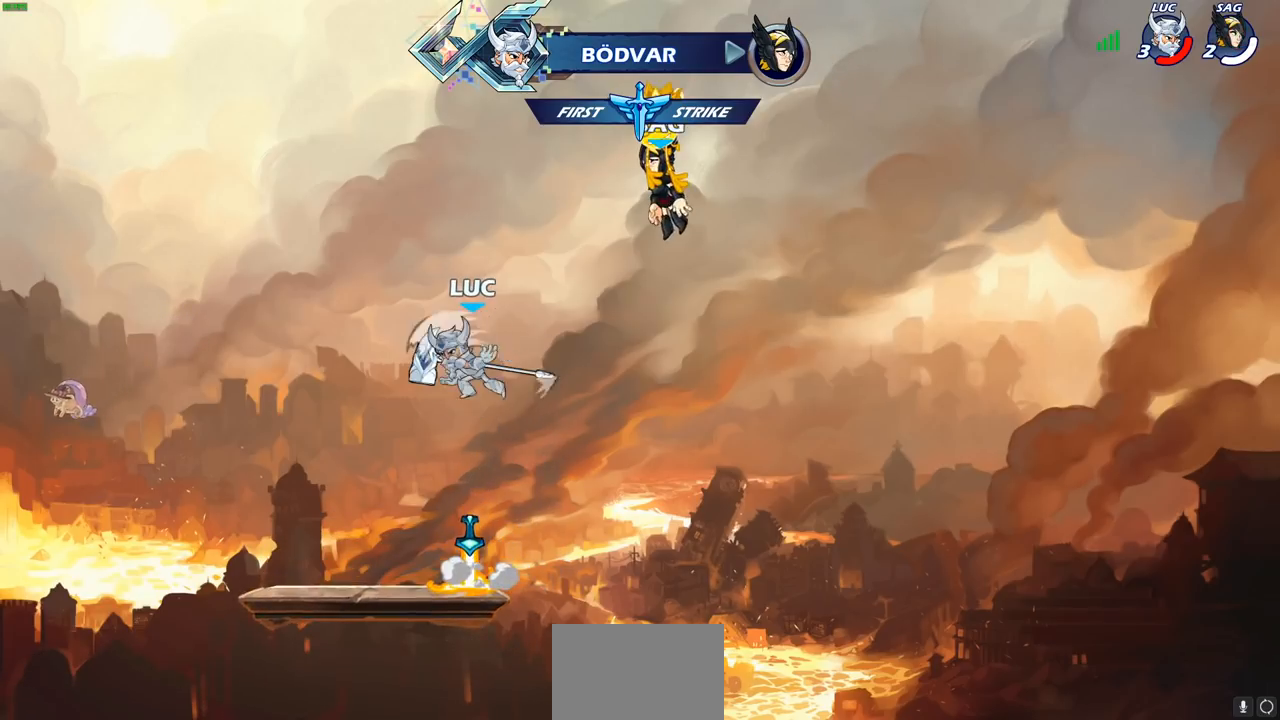
{"buttons": [], "left_stick": "center", "right_stick": "center", "events": []}
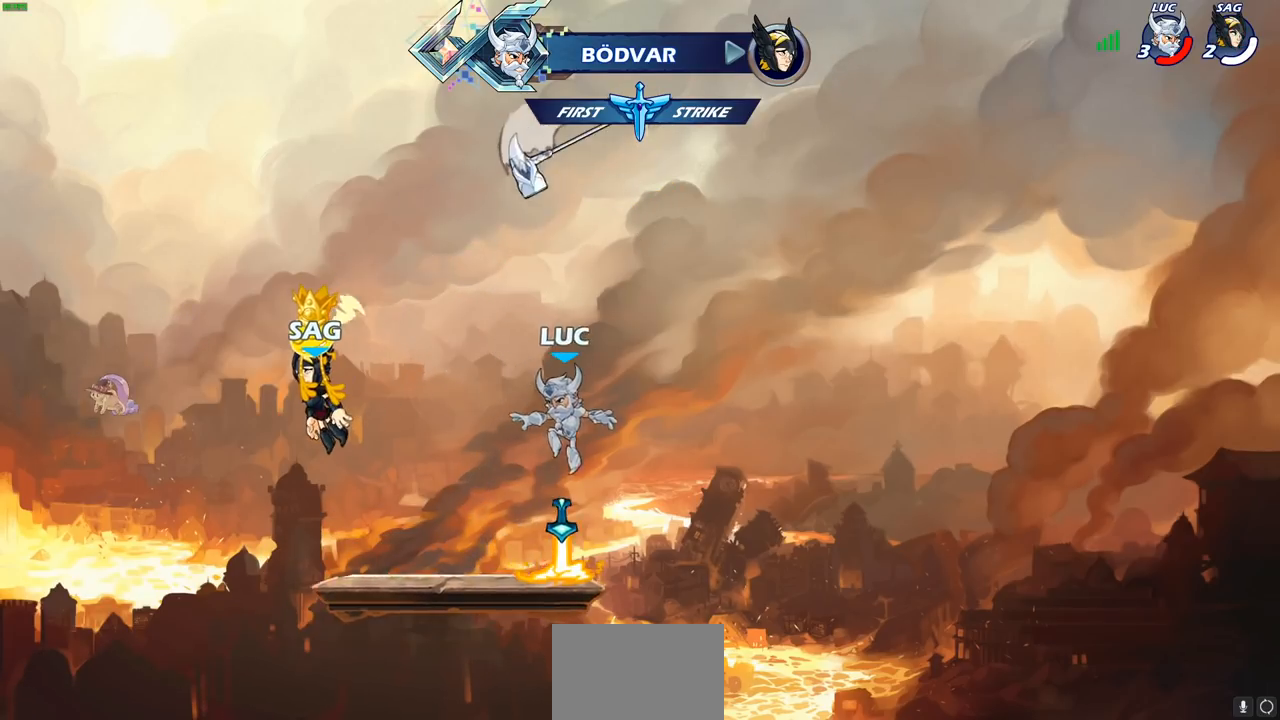
{"buttons": [], "left_stick": "center", "right_stick": "center", "events": []}
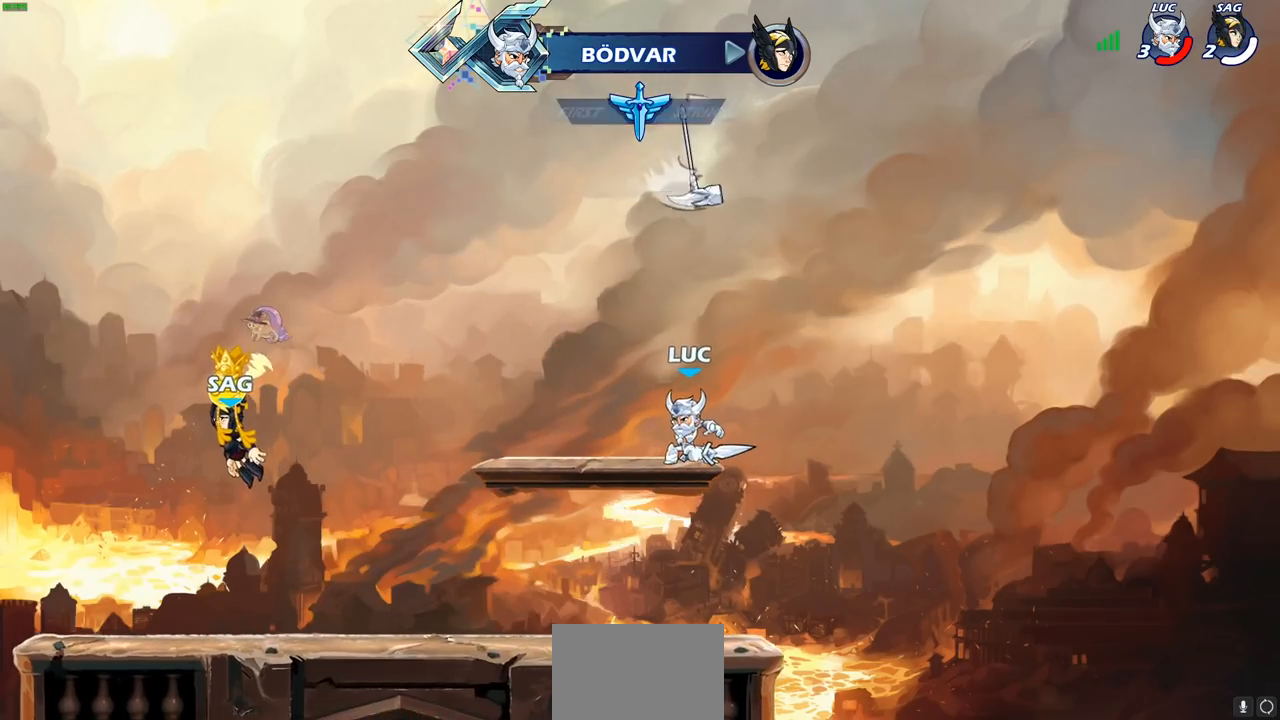
{"buttons": [], "left_stick": "center", "right_stick": "center", "events": []}
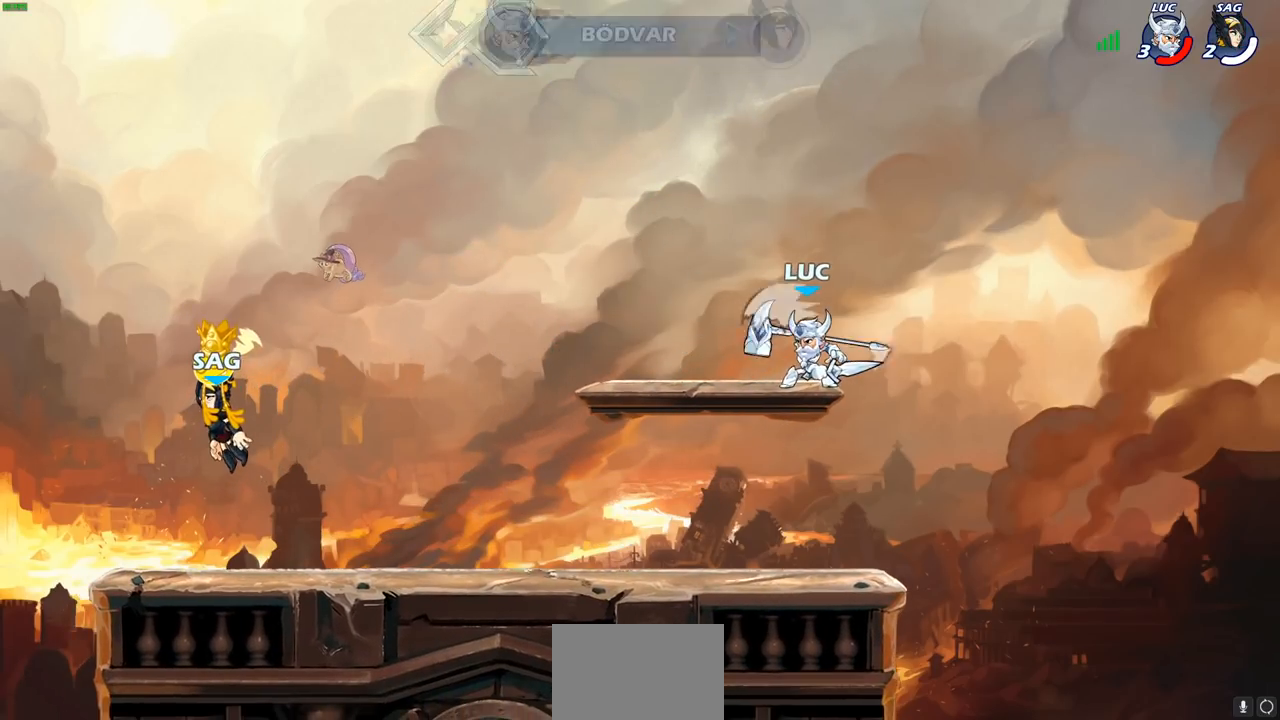
{"buttons": [], "left_stick": "center", "right_stick": "center", "events": []}
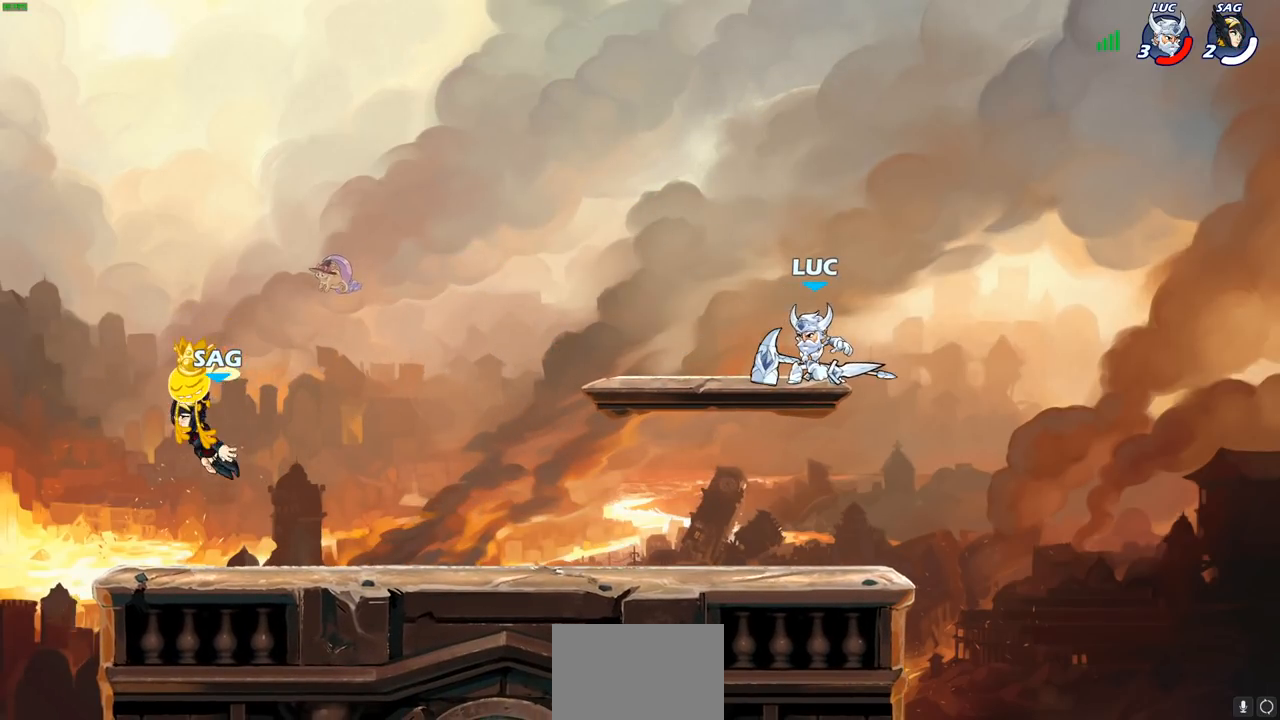
{"buttons": [], "left_stick": "center", "right_stick": "center", "events": []}
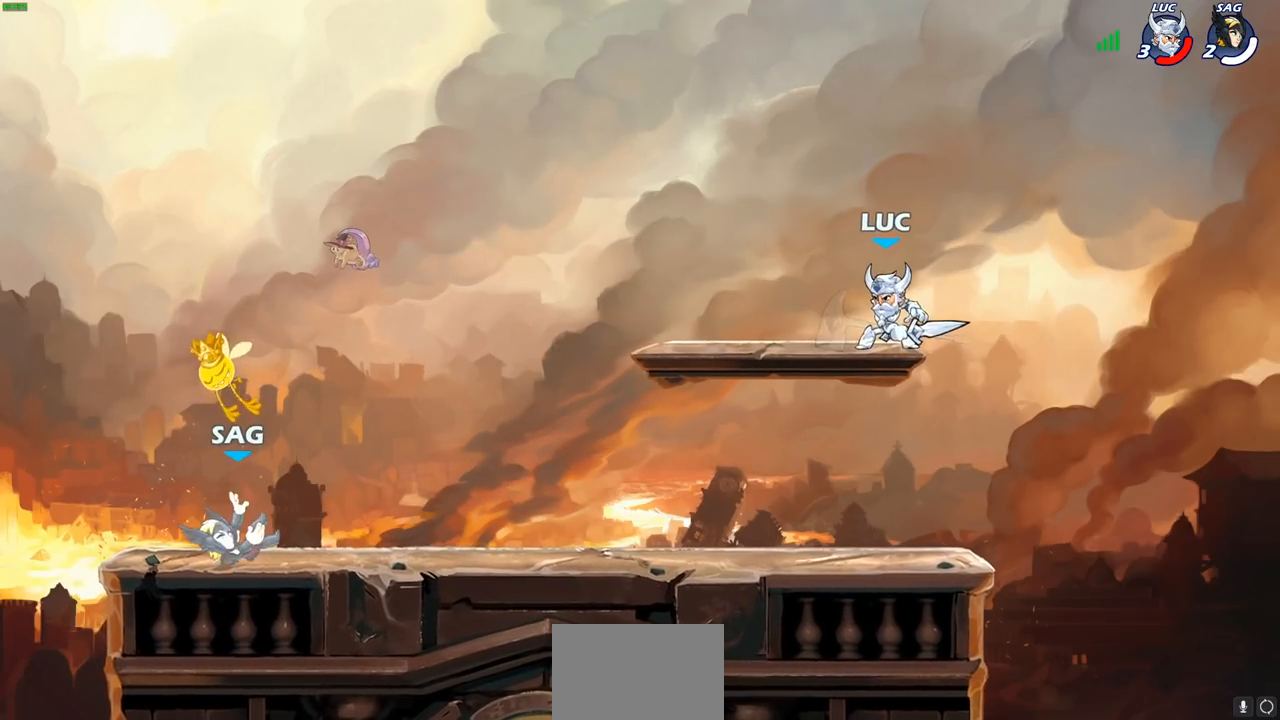
{"buttons": [], "left_stick": "down-left", "right_stick": "center", "events": [[83, "left_stick", "left"], [183, "left_stick", "down-left"]]}
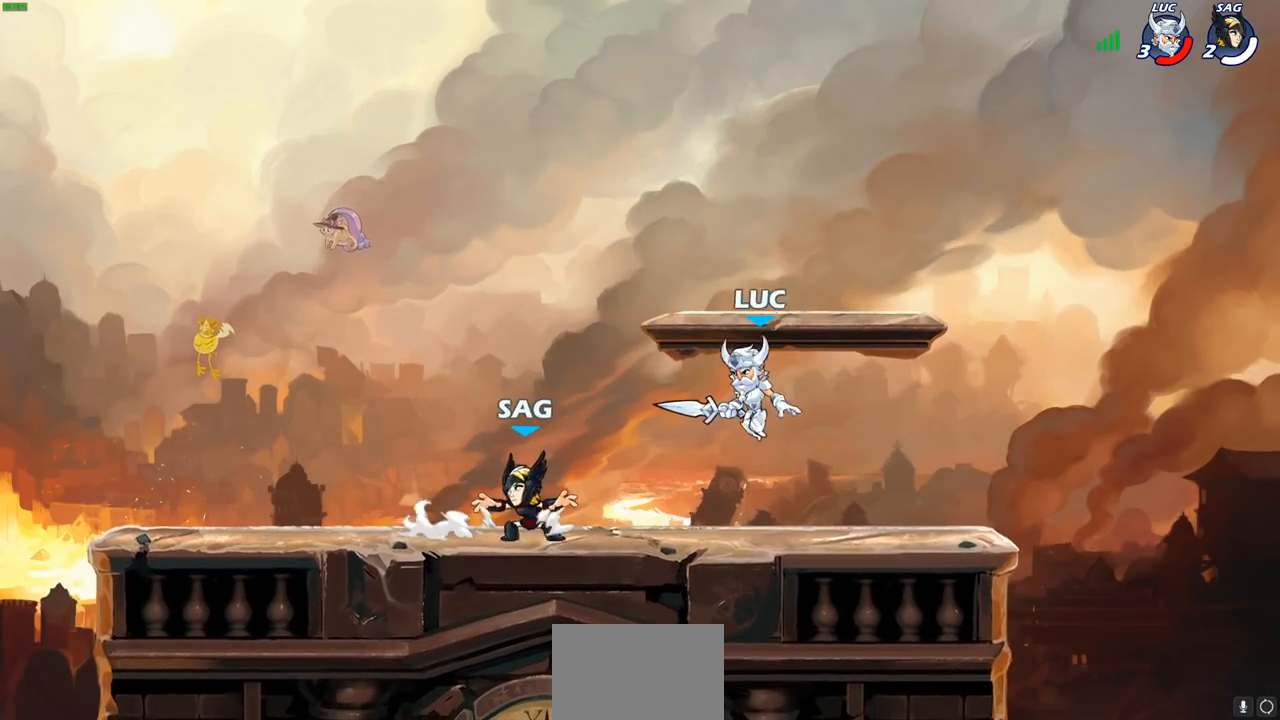
{"buttons": [], "left_stick": "right", "right_stick": "center", "events": [[117, "left_stick", "left"], [250, "R2", "down"], [433, "R2", "up"], [483, "left_stick", "right"]]}
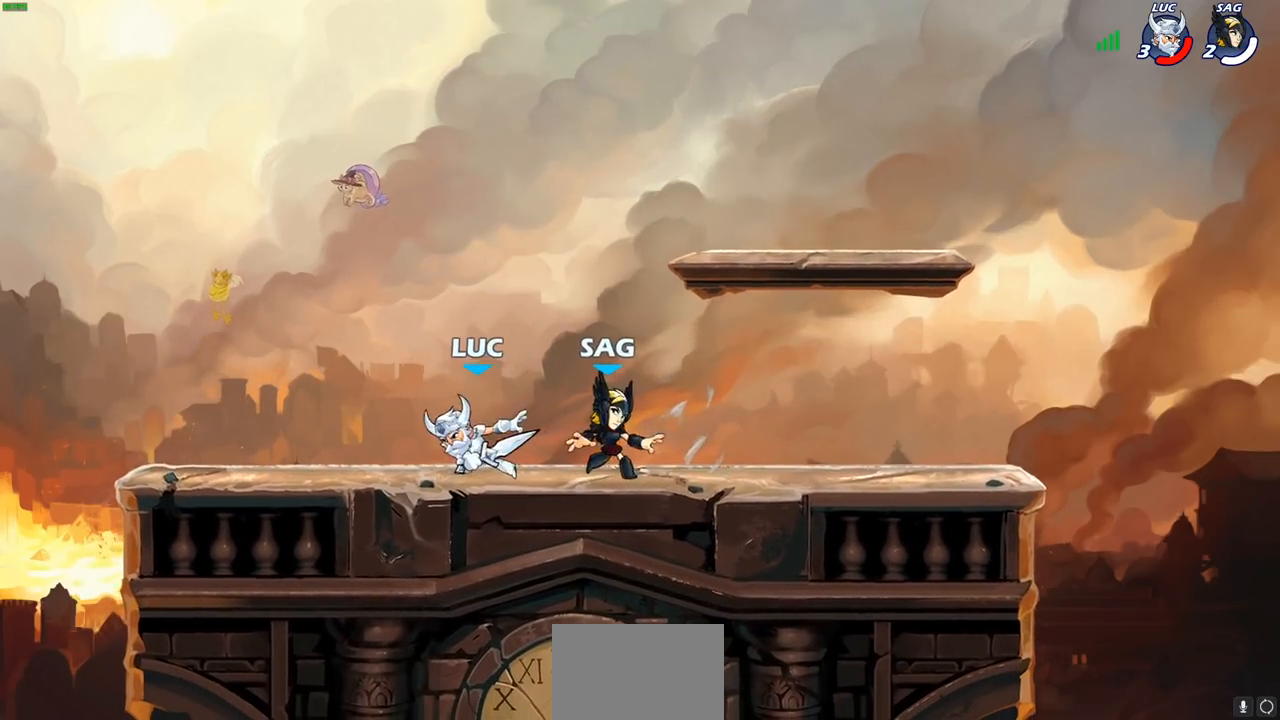
{"buttons": [], "left_stick": "right", "right_stick": "center", "events": [[33, "SQUARE", "down"], [117, "SQUARE", "up"], [233, "left_stick", "center"], [333, "left_stick", "right"]]}
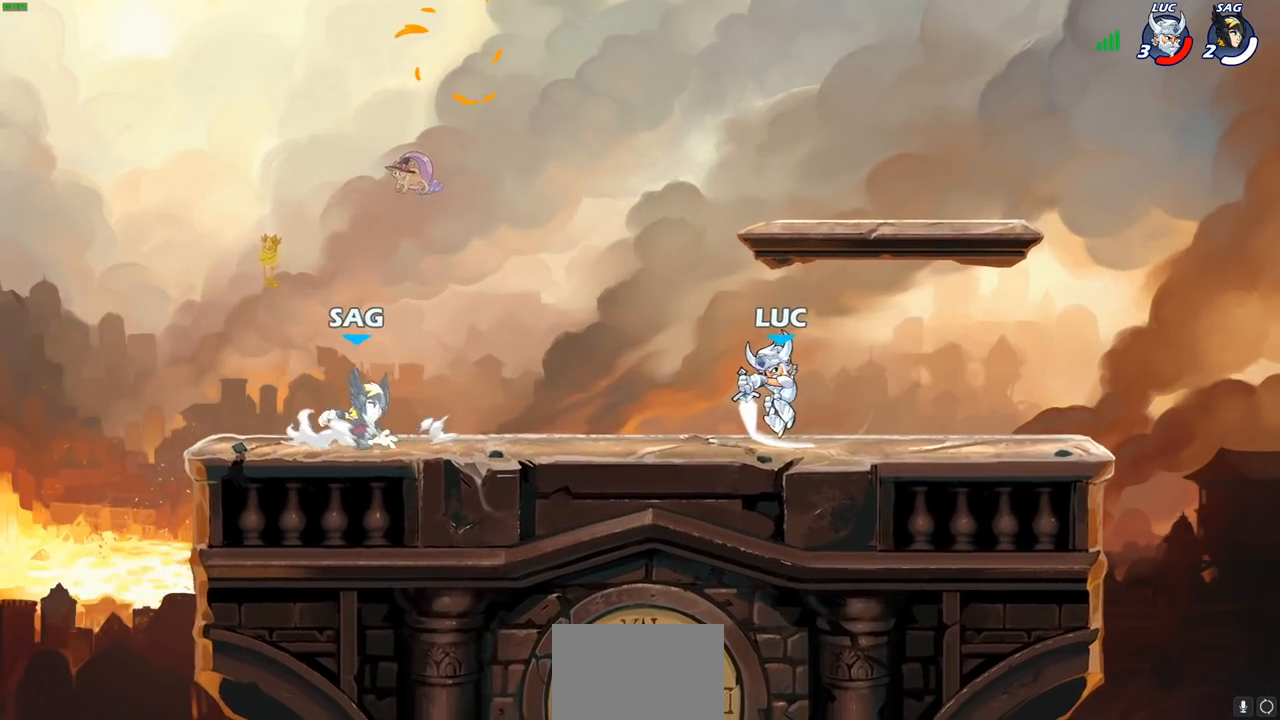
{"buttons": ["SQUARE"], "left_stick": "center", "right_stick": "center", "events": [[67, "left_stick", "center"], [150, "left_stick", "up-left"], [300, "left_stick", "center"], [317, "SQUARE", "down"], [400, "SQUARE", "up"], [500, "SQUARE", "down"]]}
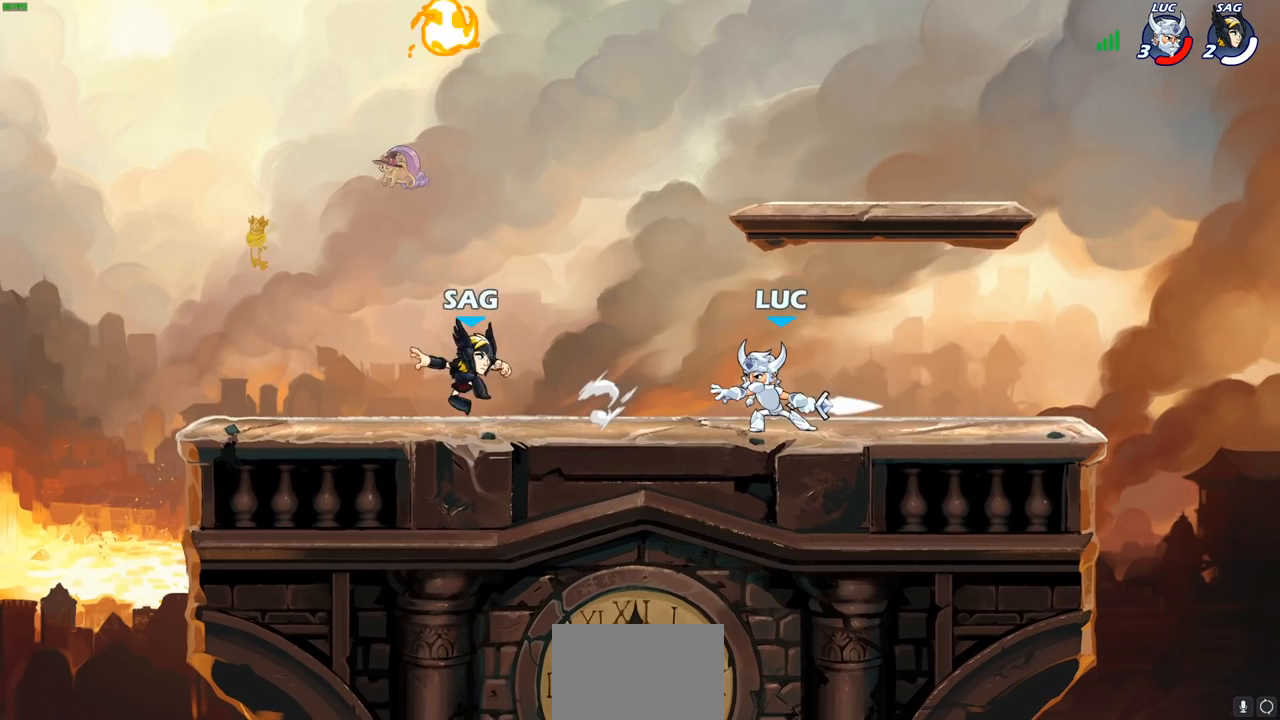
{"buttons": [], "left_stick": "left", "right_stick": "center", "events": [[83, "SQUARE", "up"], [400, "left_stick", "left"]]}
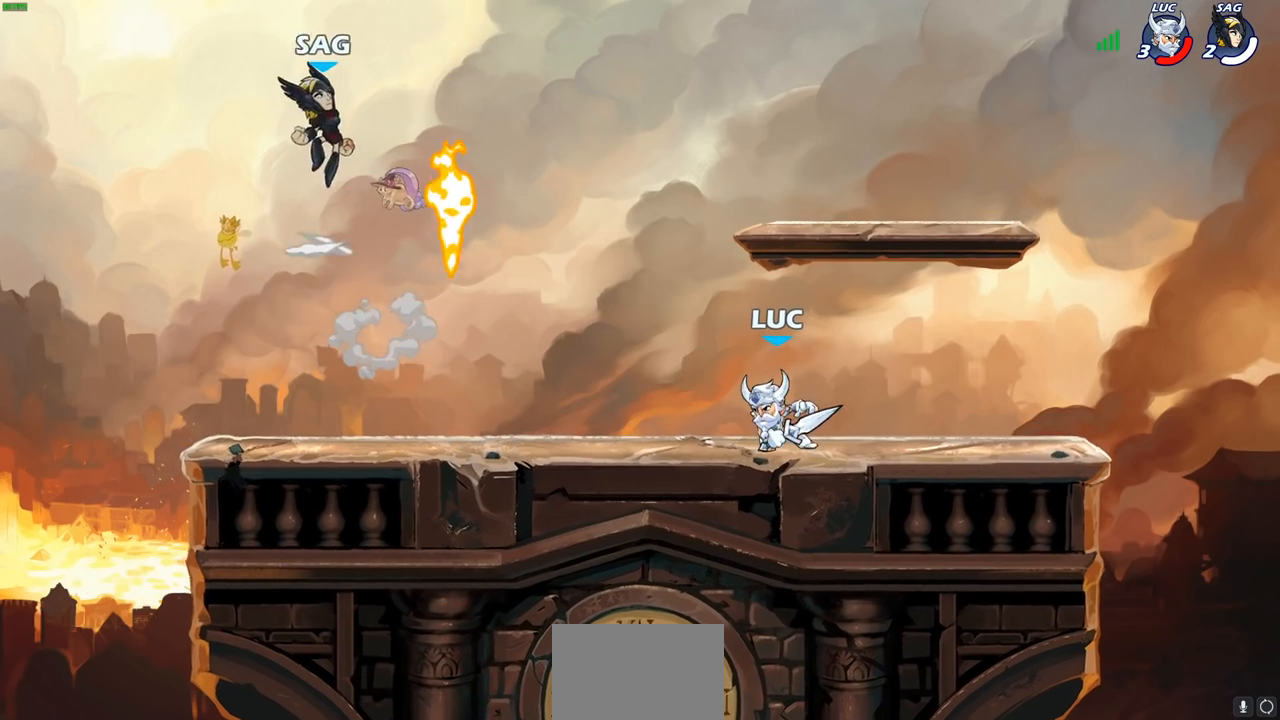
{"buttons": [], "left_stick": "center", "right_stick": "center", "events": [[50, "R2", "down"], [217, "R2", "up"], [417, "left_stick", "center"]]}
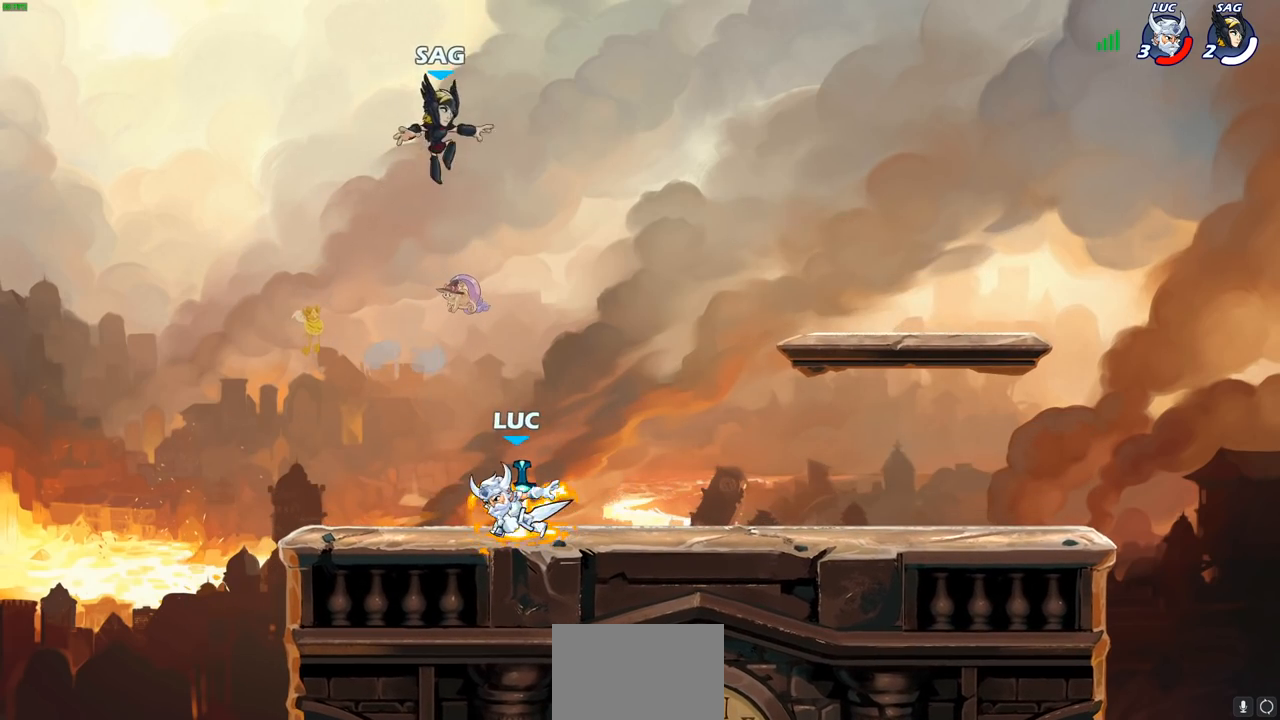
{"buttons": [], "left_stick": "center", "right_stick": "center", "events": [[217, "left_stick", "up-right"], [350, "left_stick", "up"], [383, "SQUARE", "down"], [433, "SQUARE", "up"], [500, "left_stick", "center"]]}
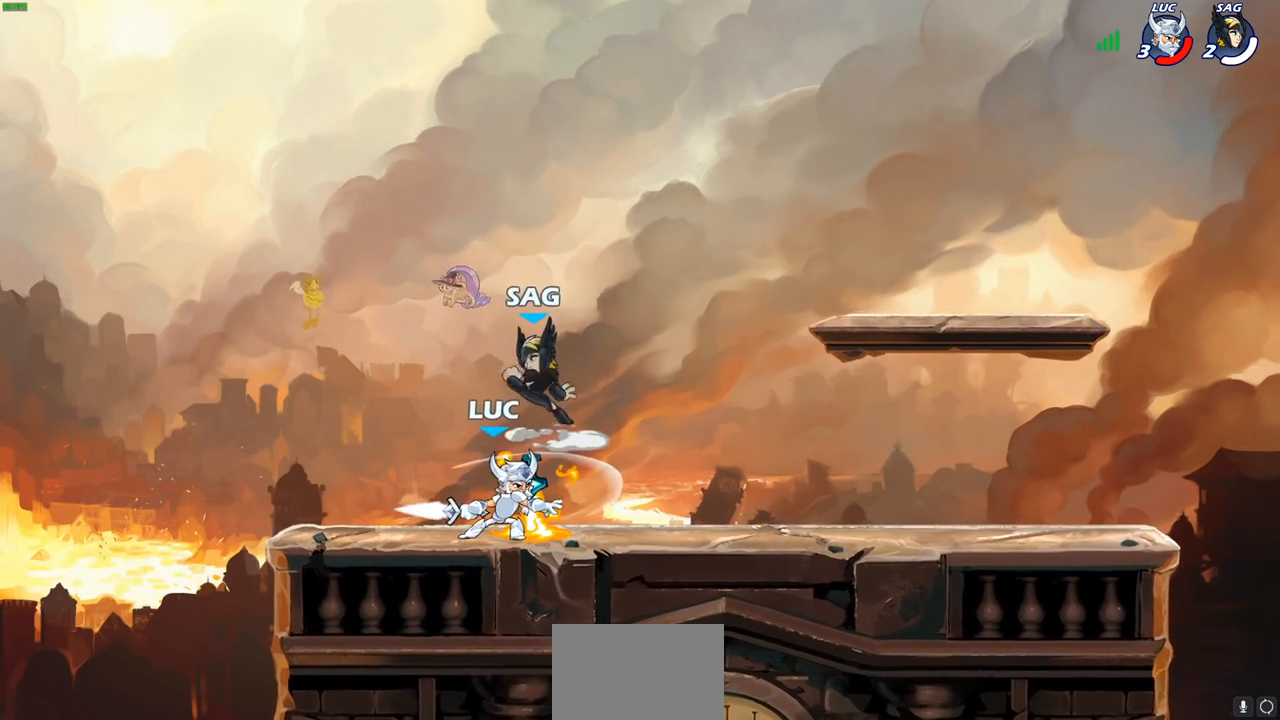
{"buttons": [], "left_stick": "left", "right_stick": "center", "events": [[450, "left_stick", "left"]]}
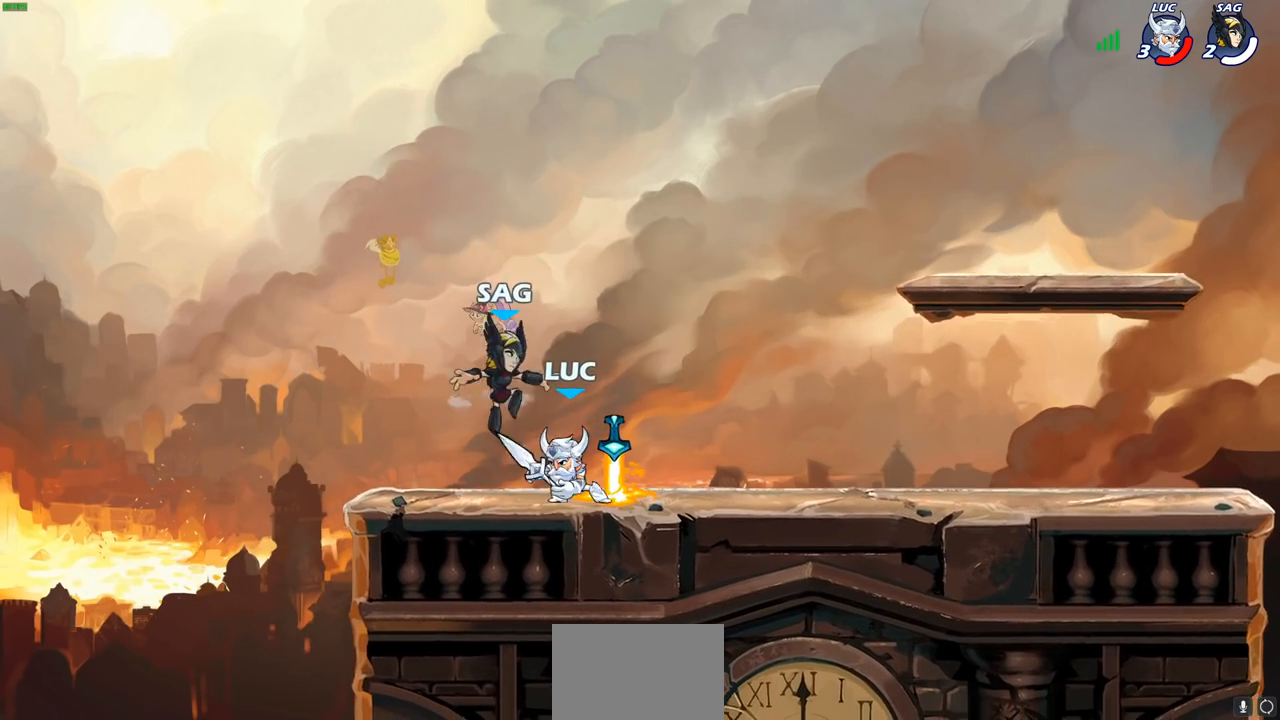
{"buttons": [], "left_stick": "center", "right_stick": "center", "events": [[33, "left_stick", "center"], [50, "SQUARE", "down"], [117, "SQUARE", "up"], [217, "SQUARE", "down"], [300, "SQUARE", "up"], [383, "SQUARE", "down"], [467, "SQUARE", "up"]]}
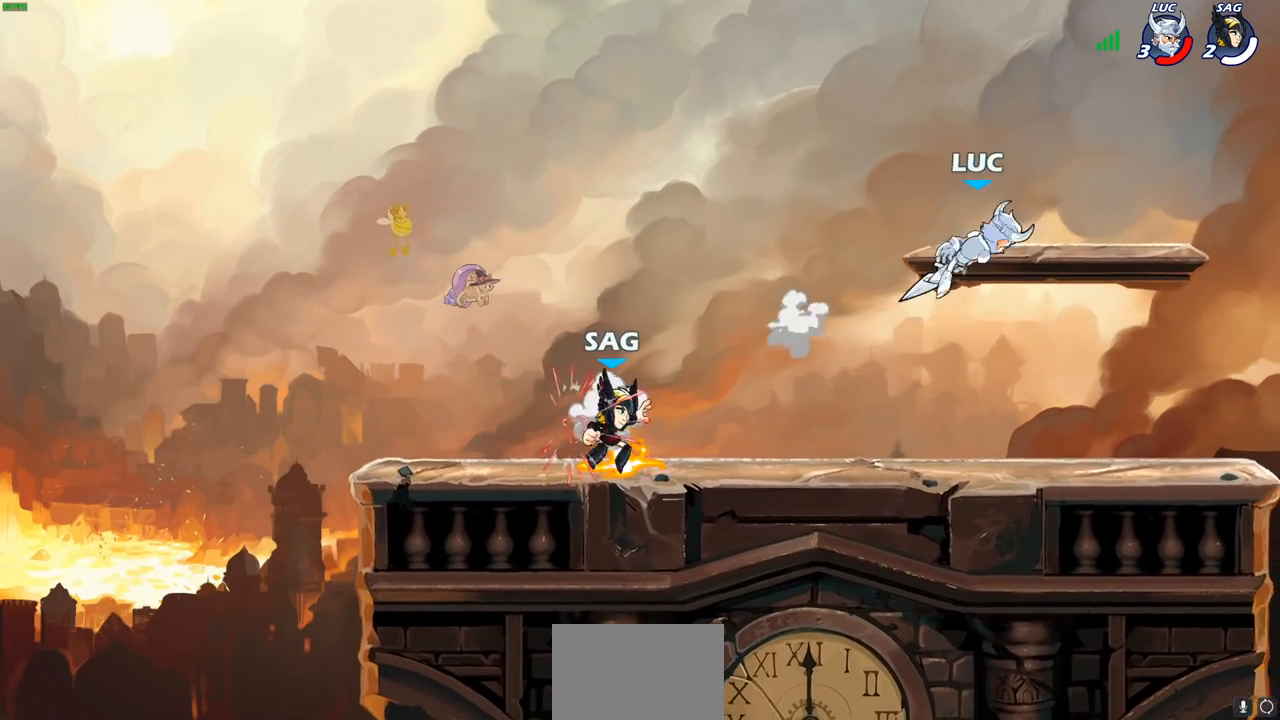
{"buttons": ["R2"], "left_stick": "left", "right_stick": "center", "events": [[133, "left_stick", "left"], [250, "R2", "down"], [367, "R2", "up"], [450, "R2", "down"]]}
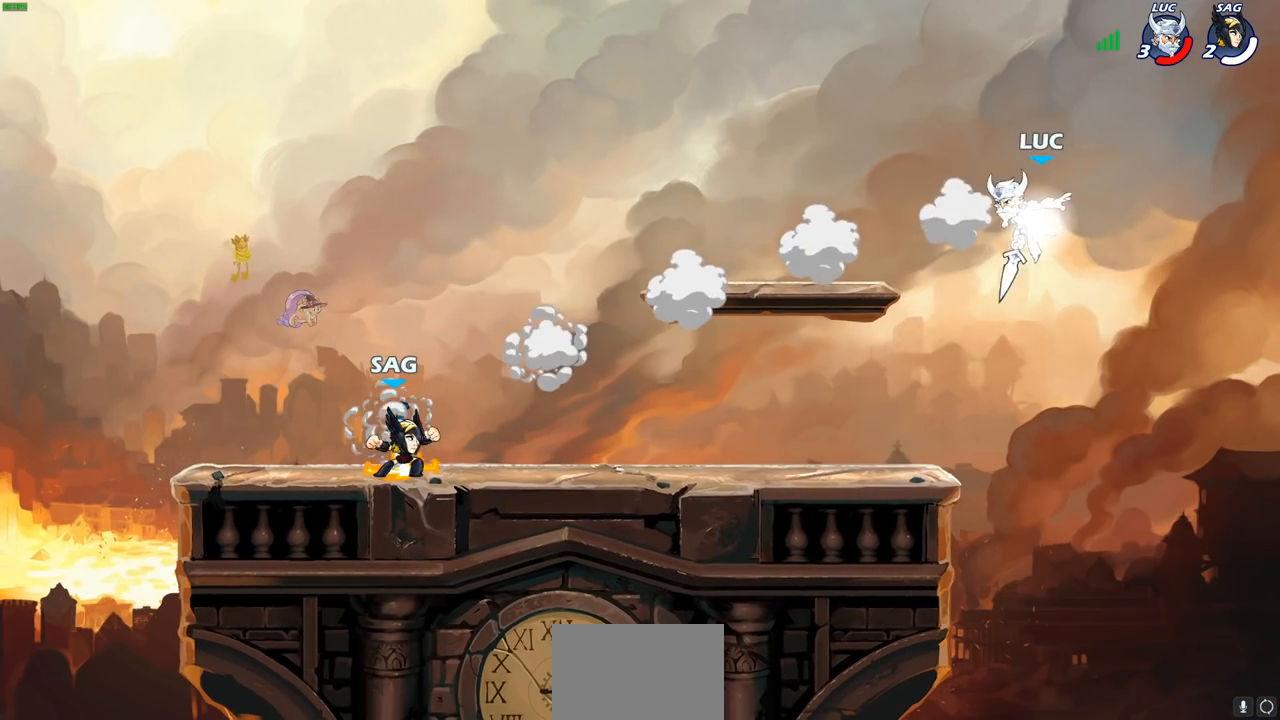
{"buttons": [], "left_stick": "left", "right_stick": "center", "events": [[133, "R2", "up"], [200, "left_stick", "down-left"], [483, "left_stick", "left"]]}
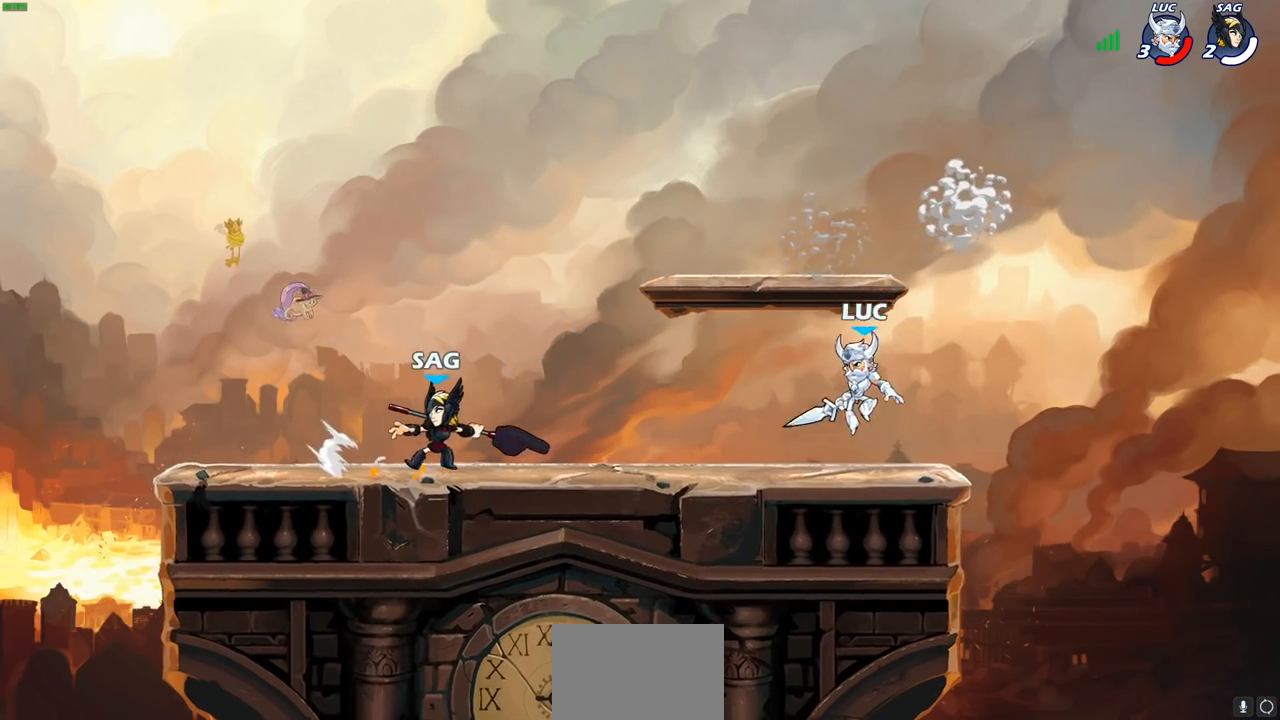
{"buttons": [], "left_stick": "left", "right_stick": "center", "events": [[150, "left_stick", "up-right"], [450, "left_stick", "left"]]}
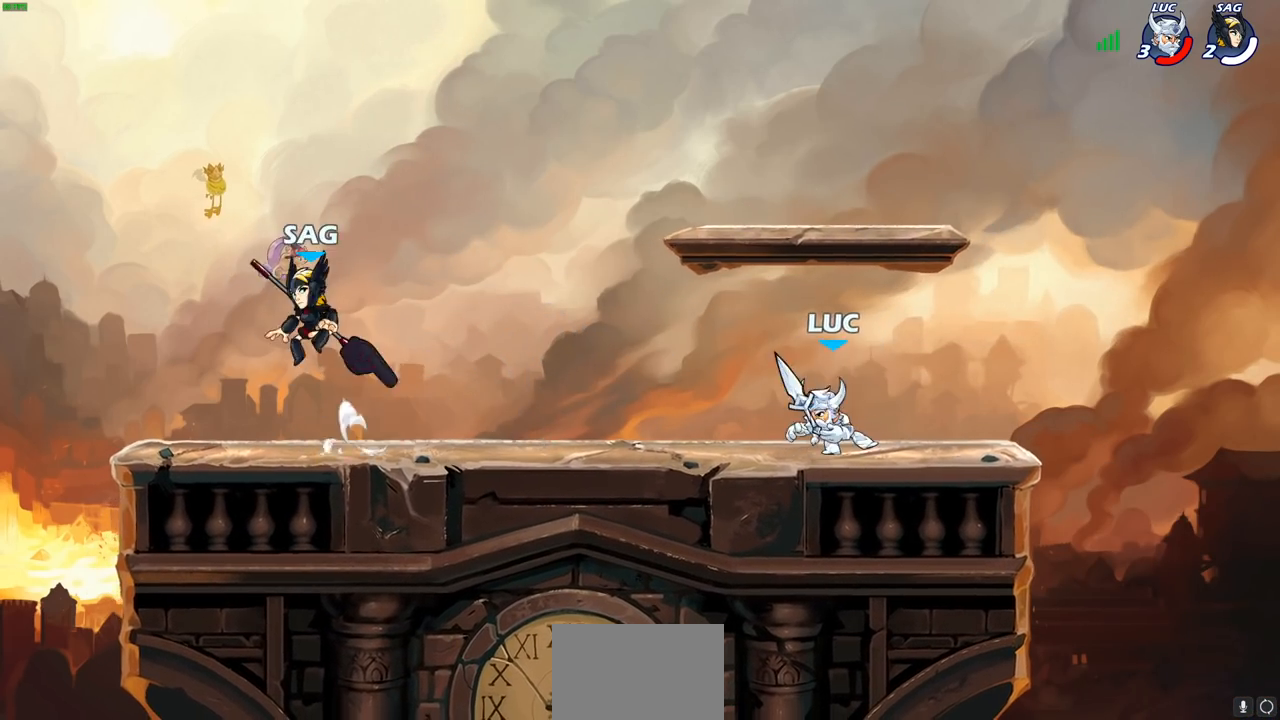
{"buttons": [], "left_stick": "left", "right_stick": "center", "events": [[50, "R2", "down"], [117, "SQUARE", "down"], [217, "R2", "up"], [233, "SQUARE", "up"]]}
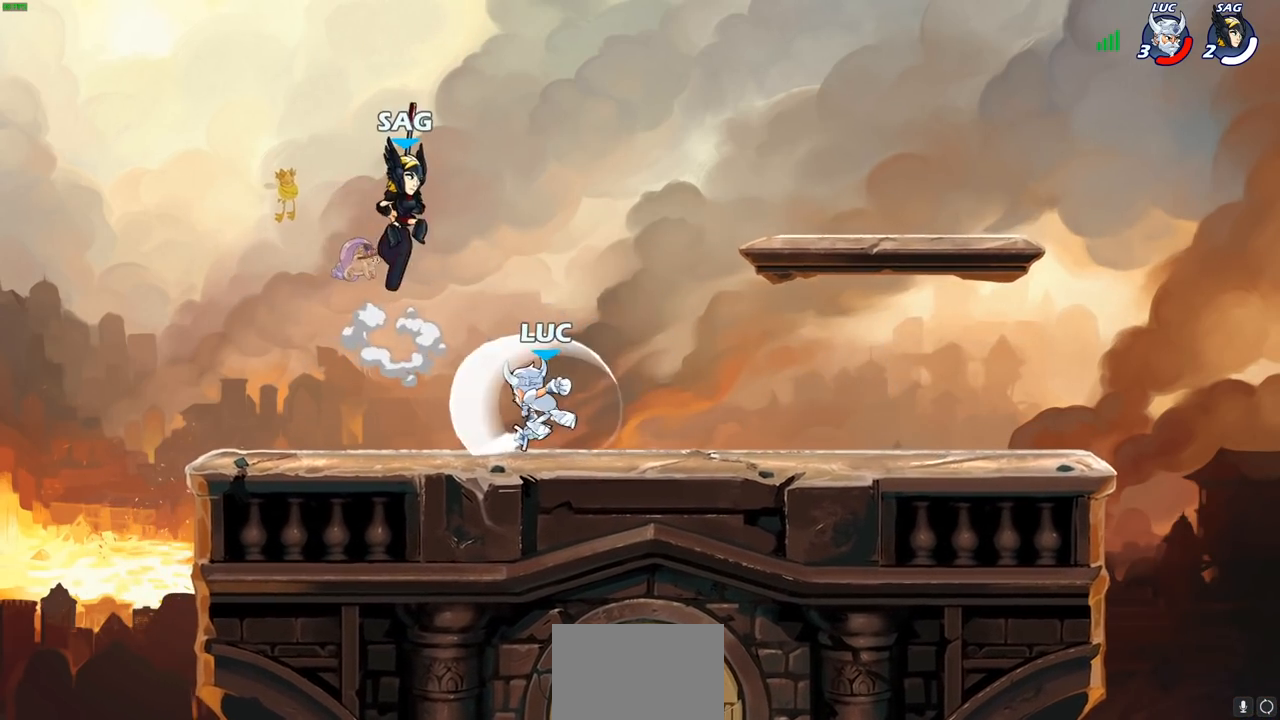
{"buttons": [], "left_stick": "right", "right_stick": "center", "events": [[200, "left_stick", "center"], [350, "left_stick", "right"]]}
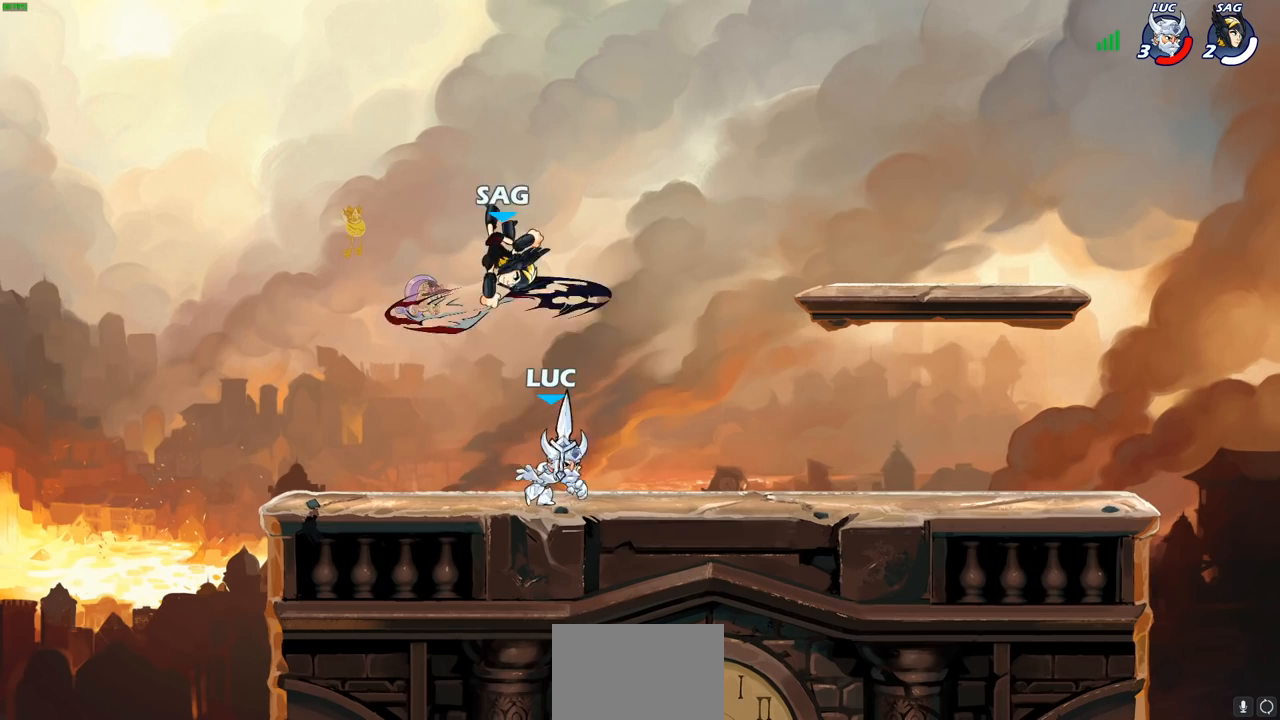
{"buttons": ["SQUARE", "R2"], "left_stick": "left", "right_stick": "center", "events": [[67, "R2", "down"], [200, "R2", "up"], [200, "left_stick", "left"], [450, "R2", "down"], [500, "SQUARE", "down"]]}
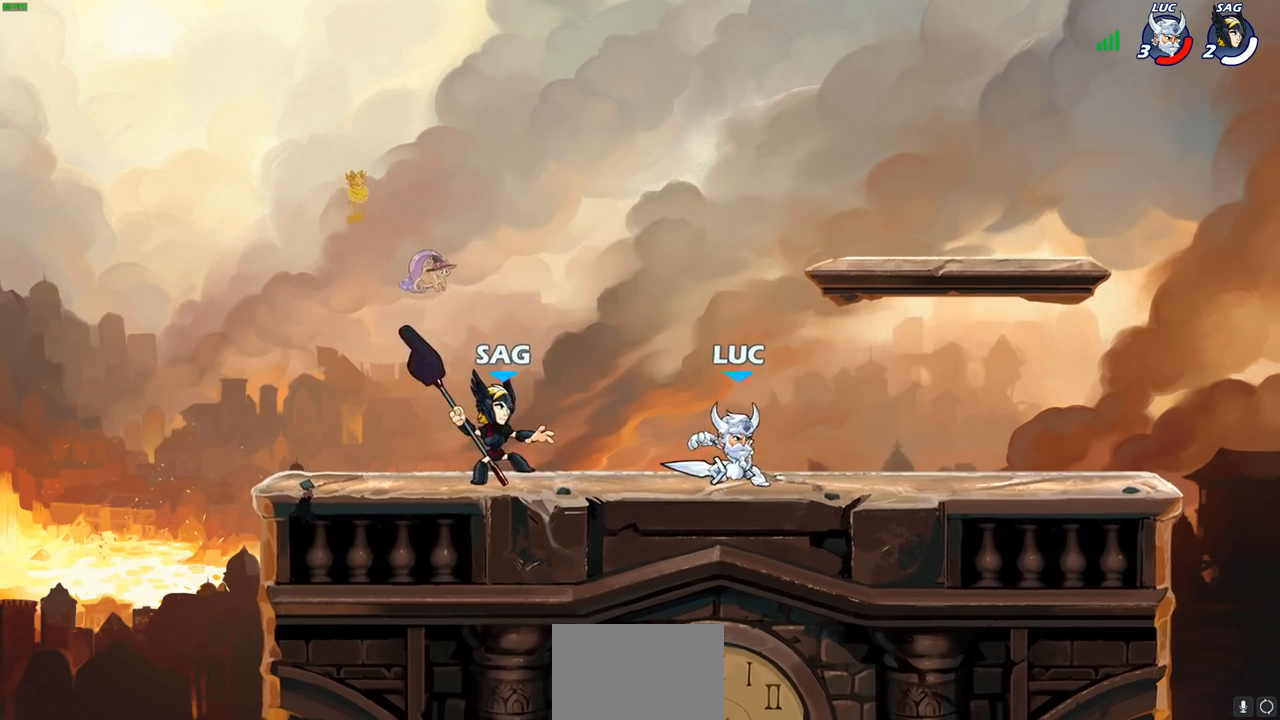
{"buttons": [], "left_stick": "center", "right_stick": "center", "events": [[67, "R2", "up"], [100, "SQUARE", "up"], [283, "SQUARE", "down"], [350, "SQUARE", "up"], [433, "left_stick", "center"]]}
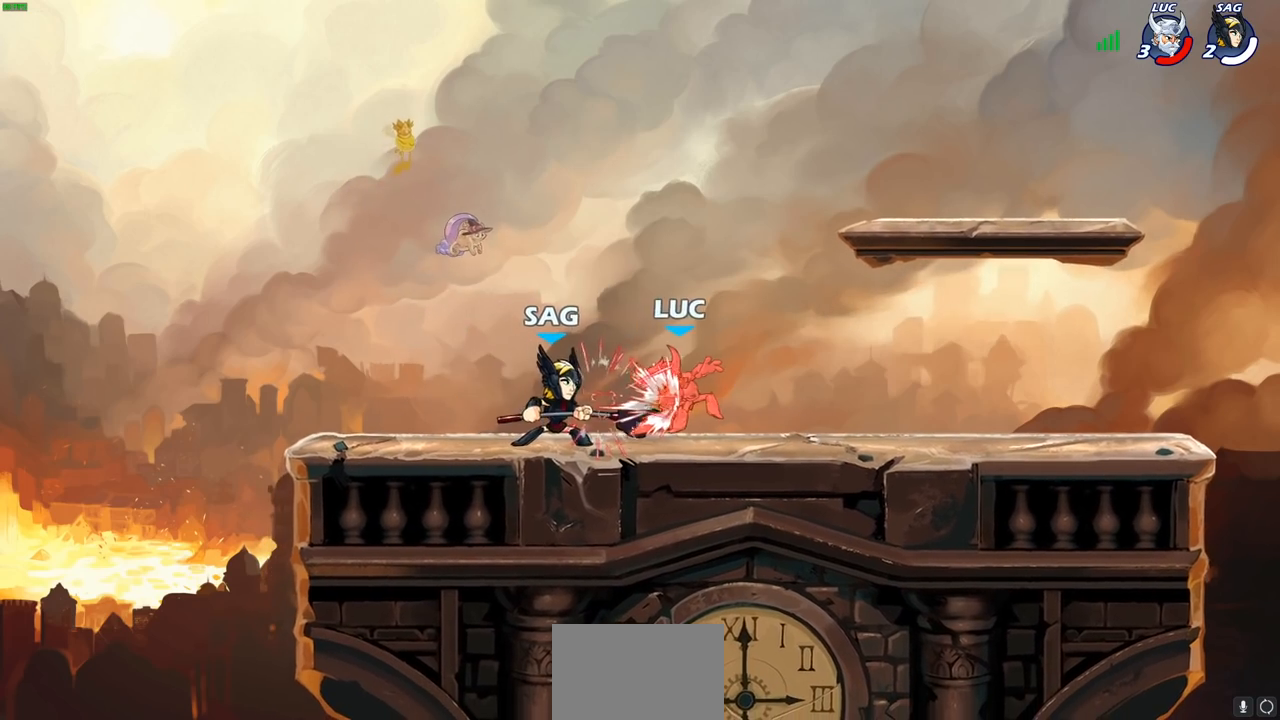
{"buttons": [], "left_stick": "right", "right_stick": "center", "events": [[367, "left_stick", "right"]]}